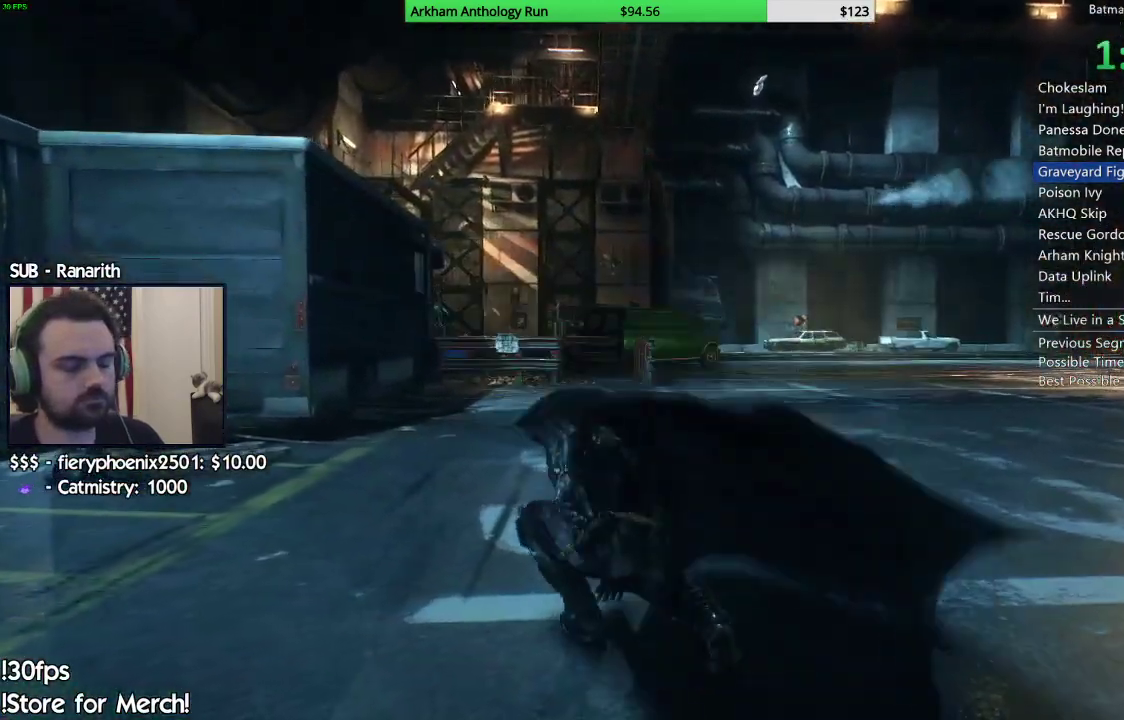
Gameplay with a controller (Xbox layout); each line is a JSON object with the inputs held at the frame after it. "events" lists button and stick changes between this image and that frame as [ms after this image, input, new state], when the widget could be followed in between.
{"buttons": ["DPAD_DOWN"], "left_stick": "center", "right_stick": "center", "events": [[500, "DPAD_DOWN", "down"]]}
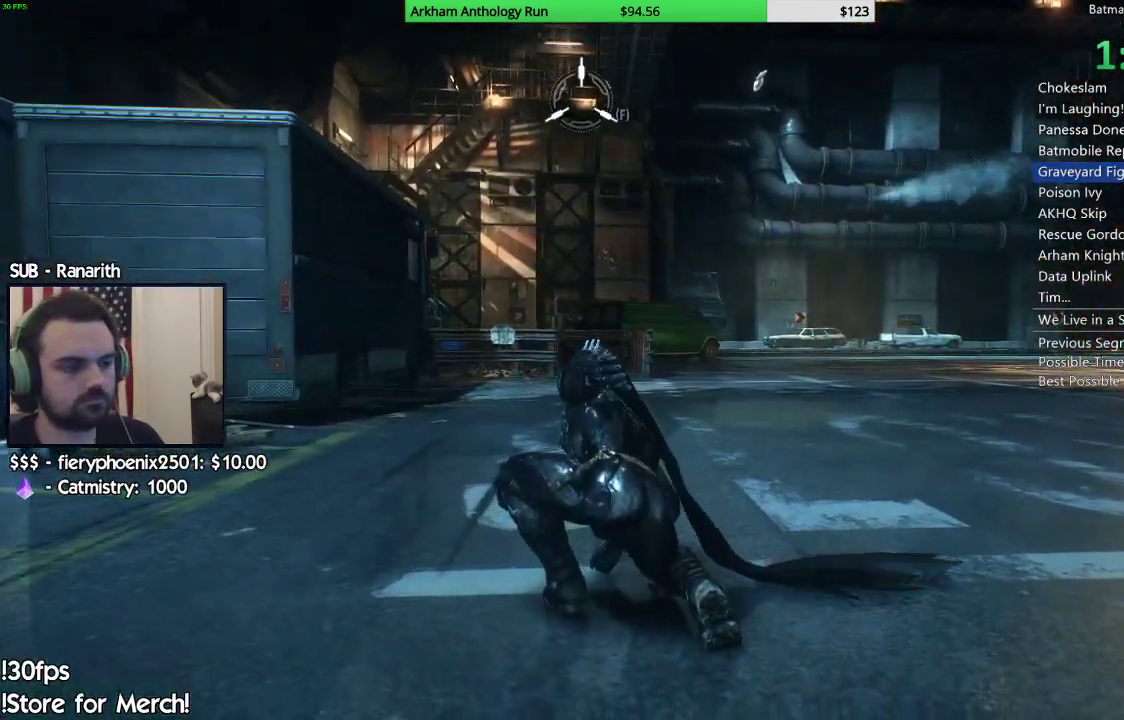
{"buttons": ["DPAD_DOWN"], "left_stick": "center", "right_stick": "center", "events": []}
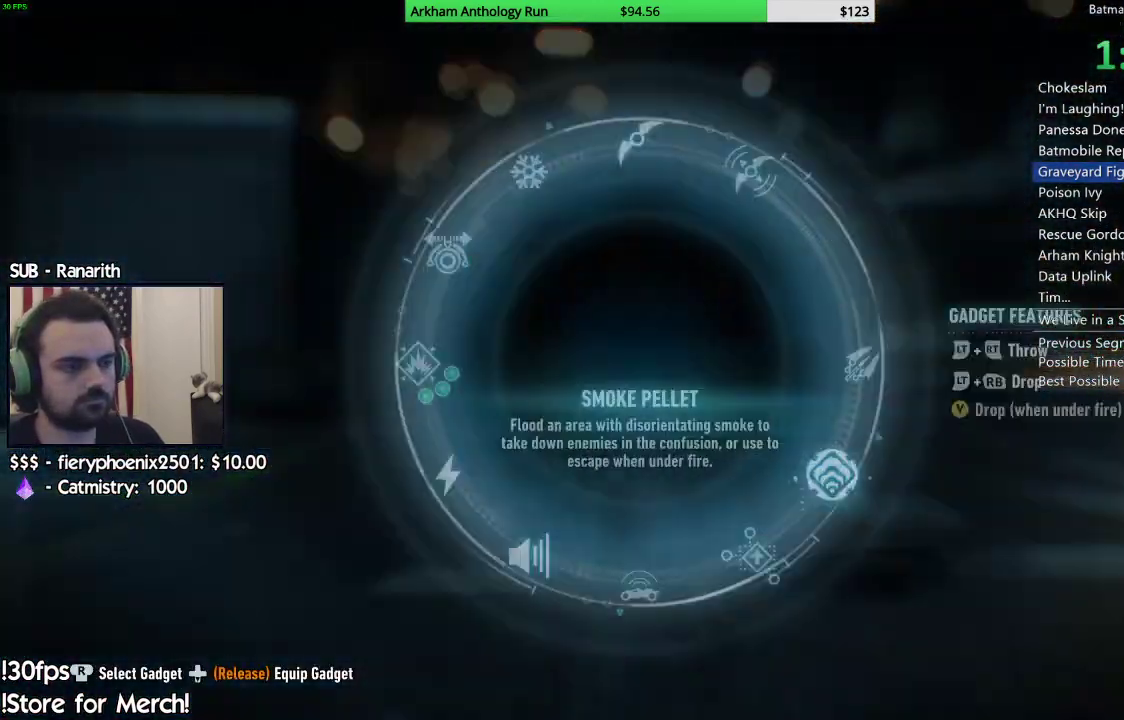
{"buttons": [], "left_stick": "center", "right_stick": "center", "events": [[17, "right_stick", "up"], [150, "right_stick", "center"], [250, "DPAD_DOWN", "up"]]}
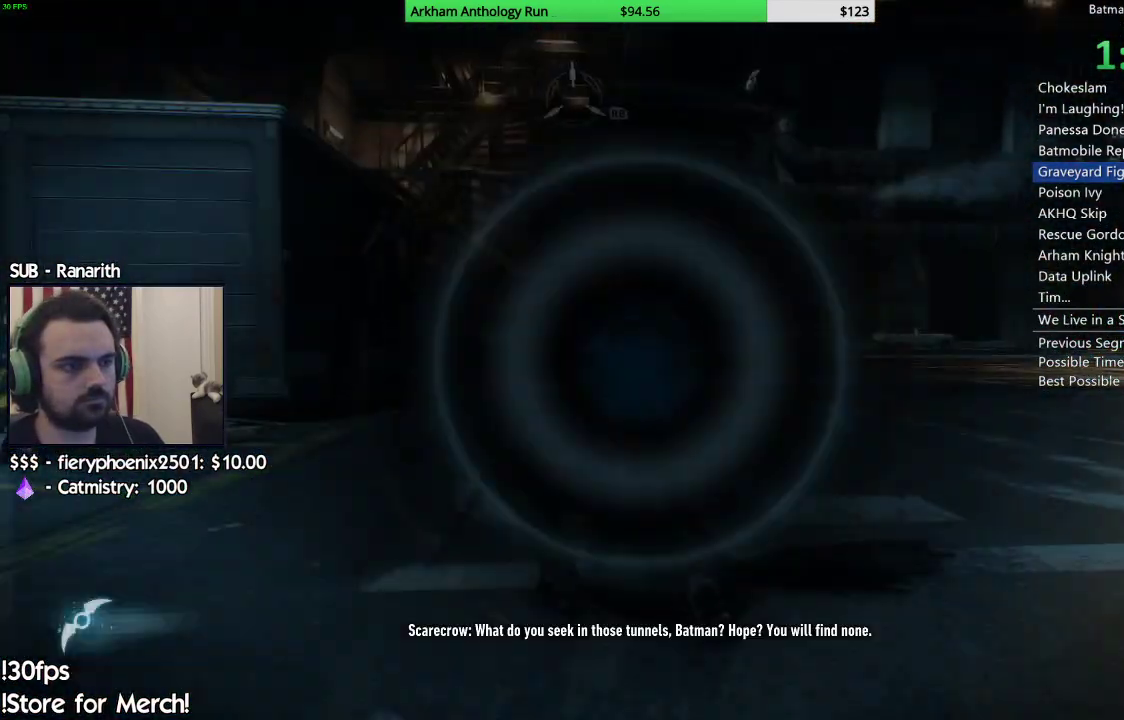
{"buttons": ["L2"], "left_stick": "center", "right_stick": "center", "events": [[17, "L2", "down"]]}
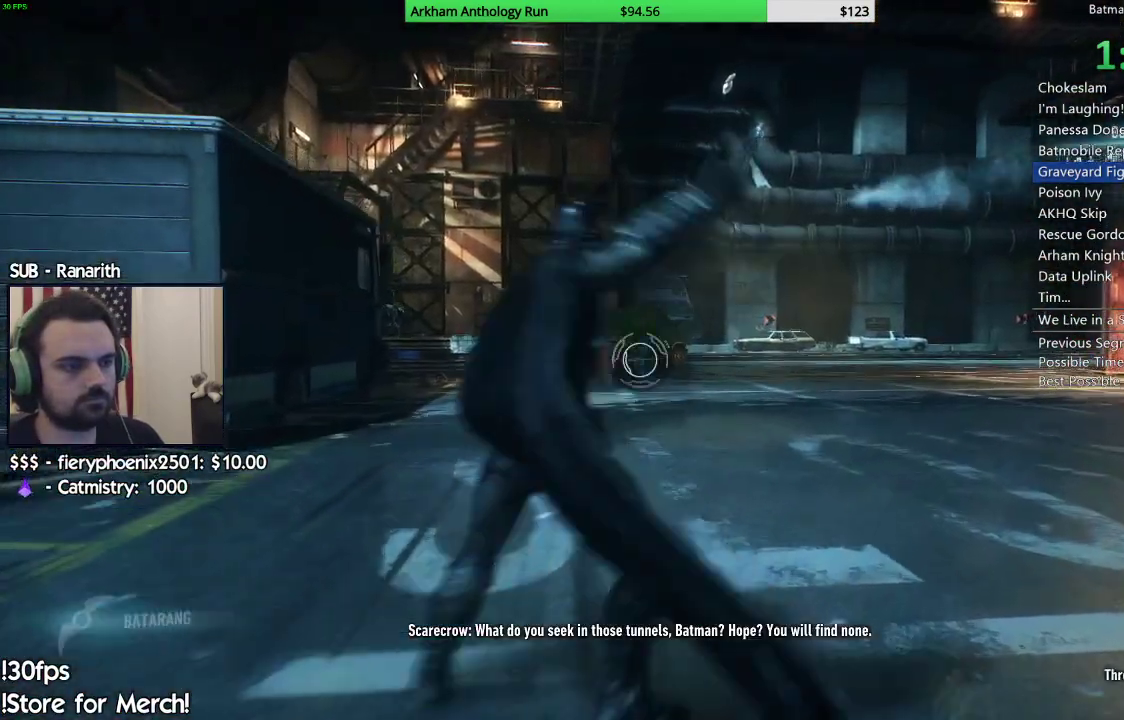
{"buttons": ["L2"], "left_stick": "center", "right_stick": "center", "events": []}
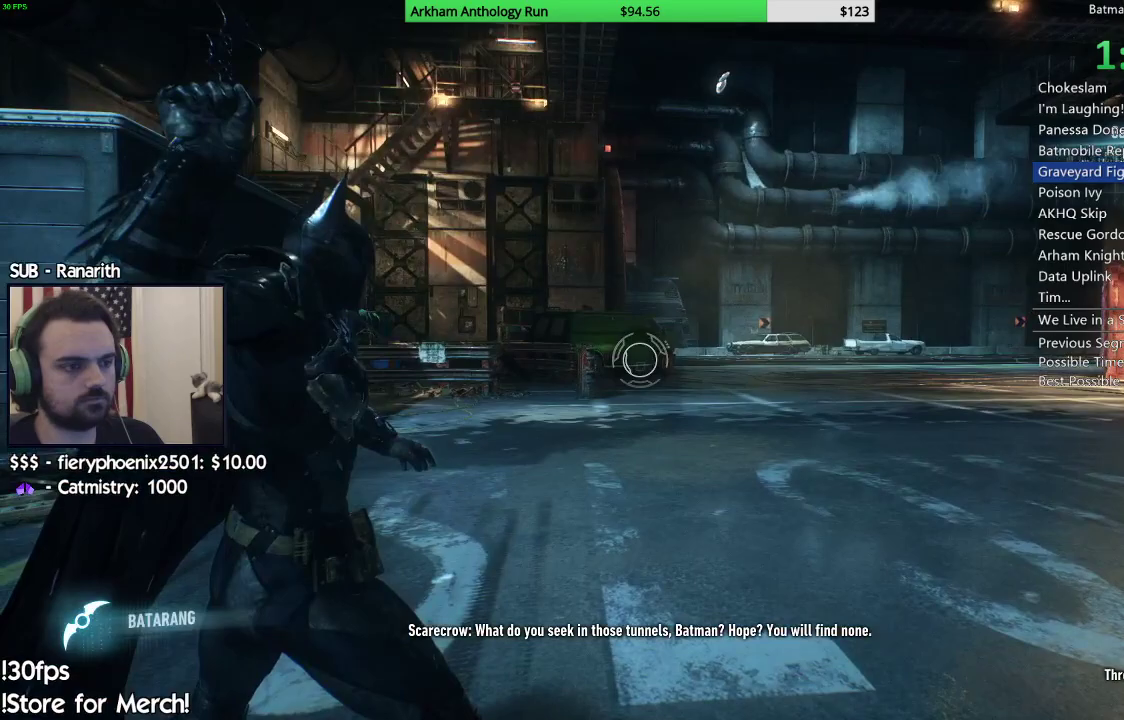
{"buttons": ["L2"], "left_stick": "center", "right_stick": "center", "events": [[33, "DPAD_DOWN", "down"], [150, "DPAD_DOWN", "up"]]}
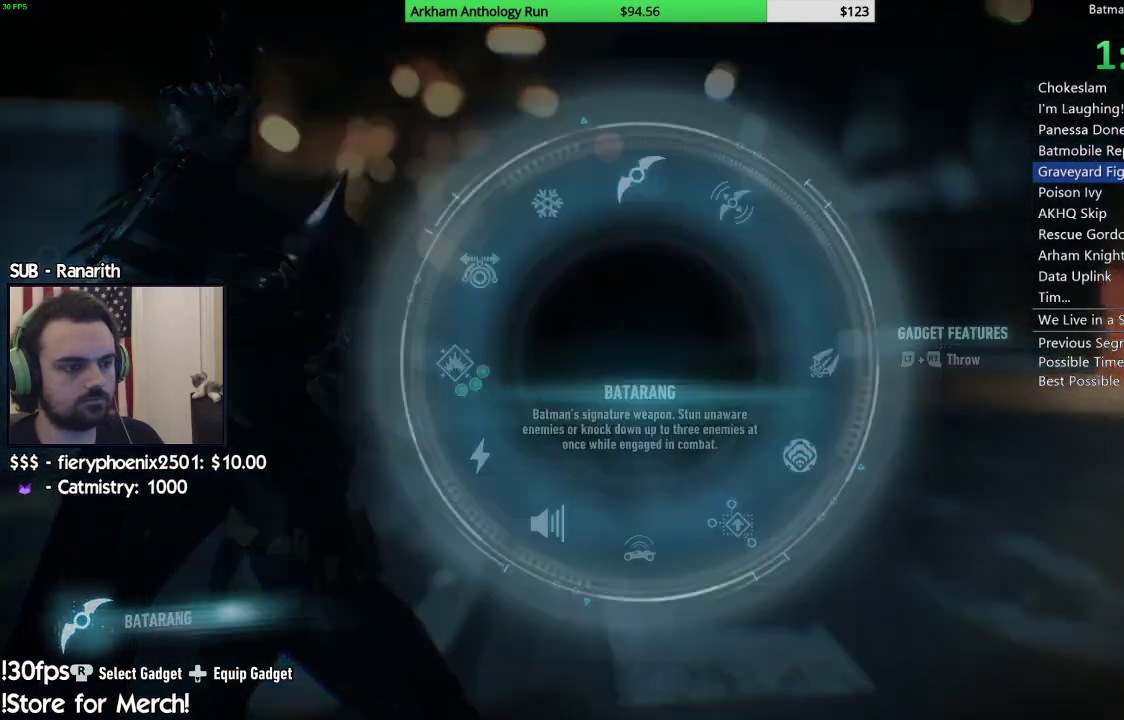
{"buttons": ["L2"], "left_stick": "center", "right_stick": "center", "events": [[183, "right_stick", "left"], [250, "right_stick", "down-left"], [350, "right_stick", "center"]]}
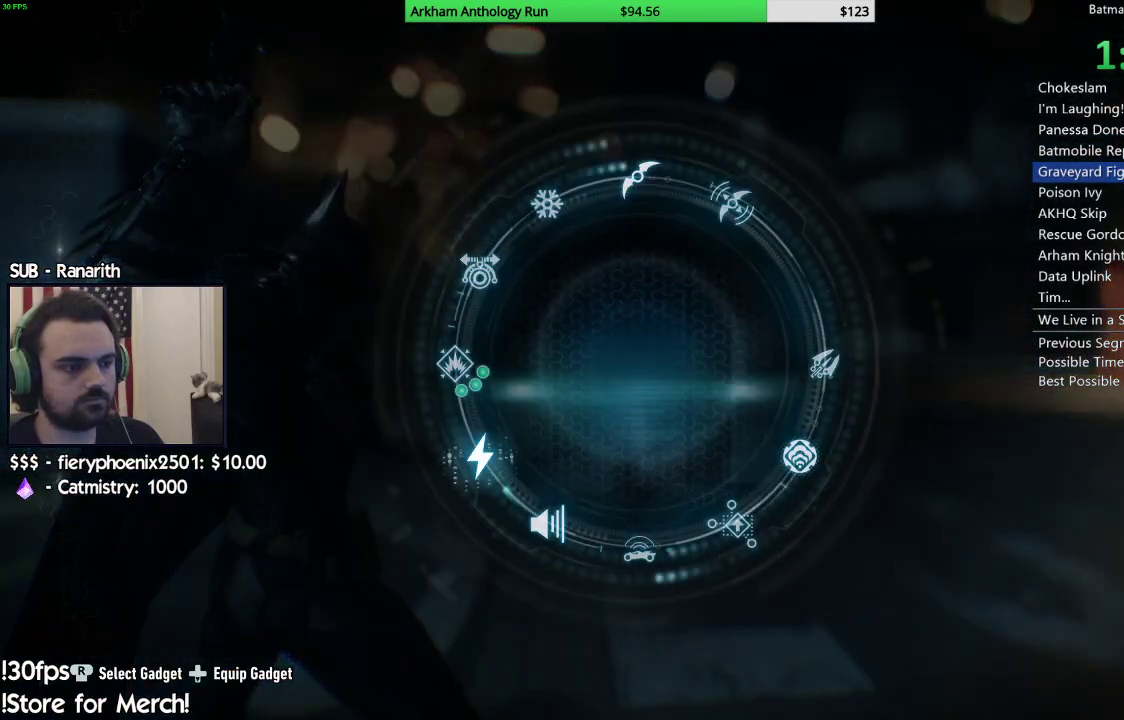
{"buttons": ["L2"], "left_stick": "center", "right_stick": "center", "events": [[183, "A", "down"], [283, "A", "up"]]}
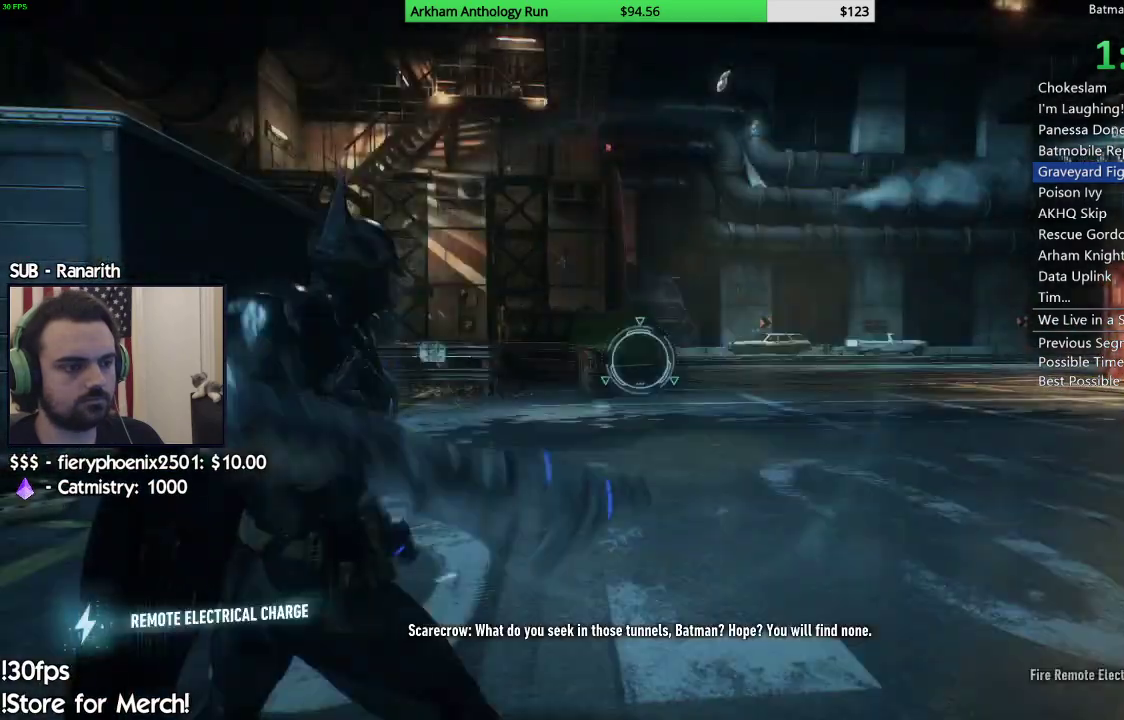
{"buttons": ["L2"], "left_stick": "center", "right_stick": "center", "events": []}
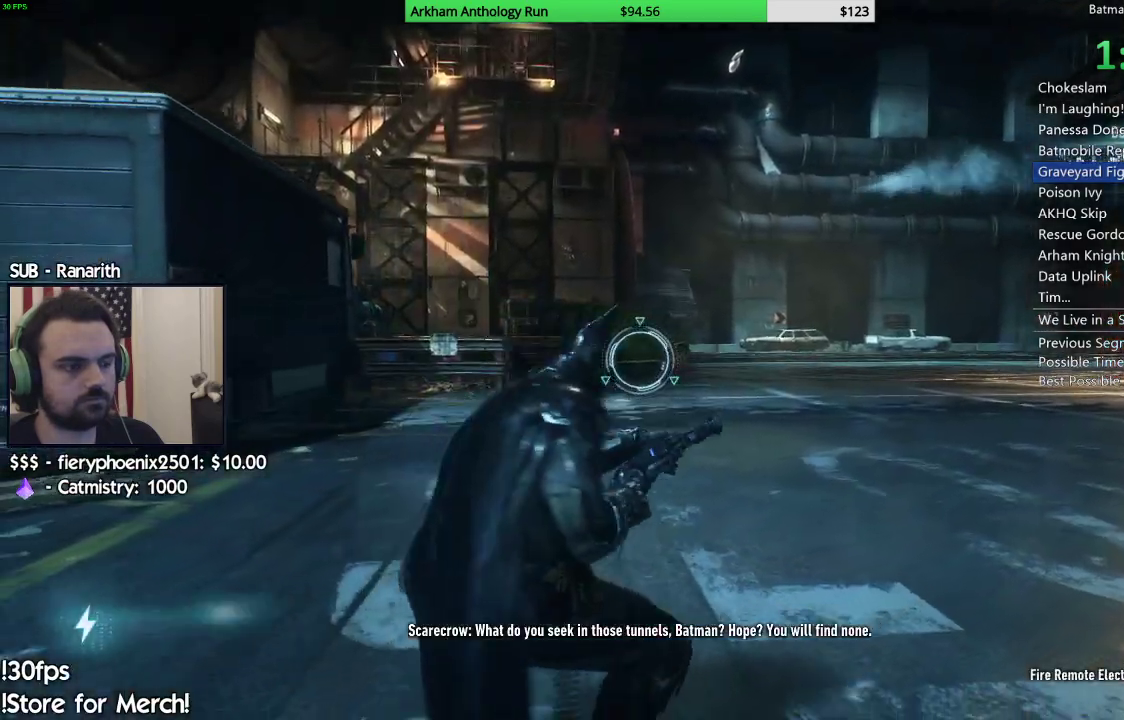
{"buttons": ["L2"], "left_stick": "center", "right_stick": "center", "events": [[150, "B", "down"], [300, "B", "up"]]}
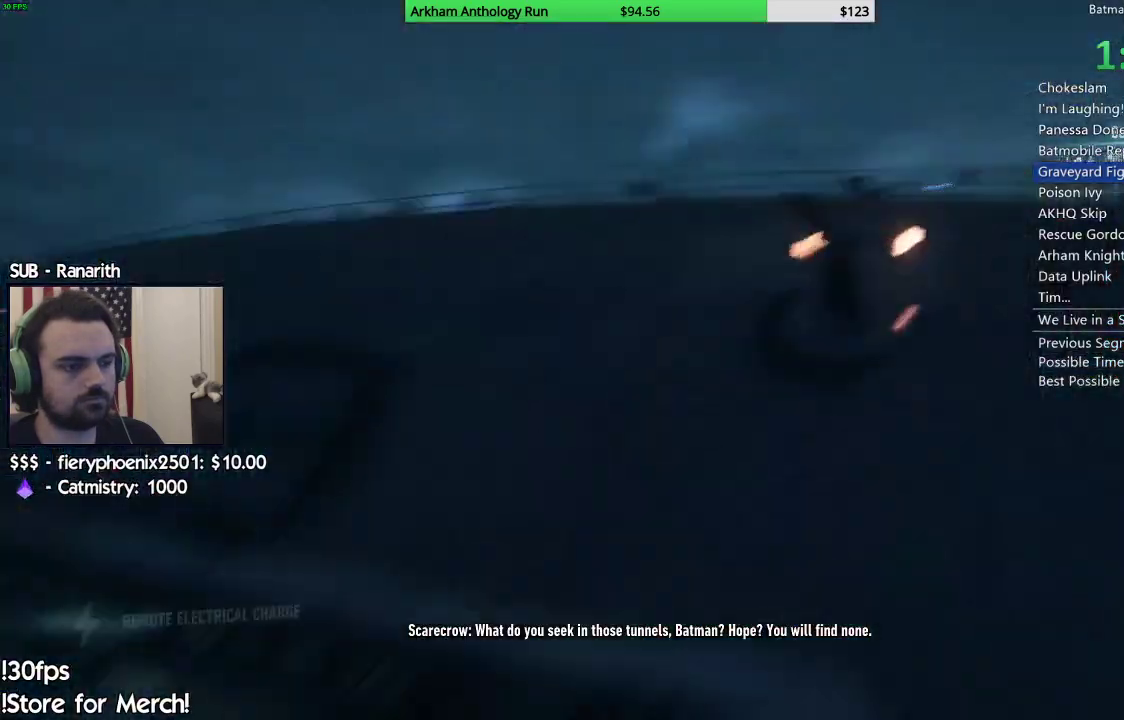
{"buttons": ["A", "R2"], "left_stick": "center", "right_stick": "center", "events": [[50, "L2", "up"], [100, "A", "down"], [183, "R2", "down"]]}
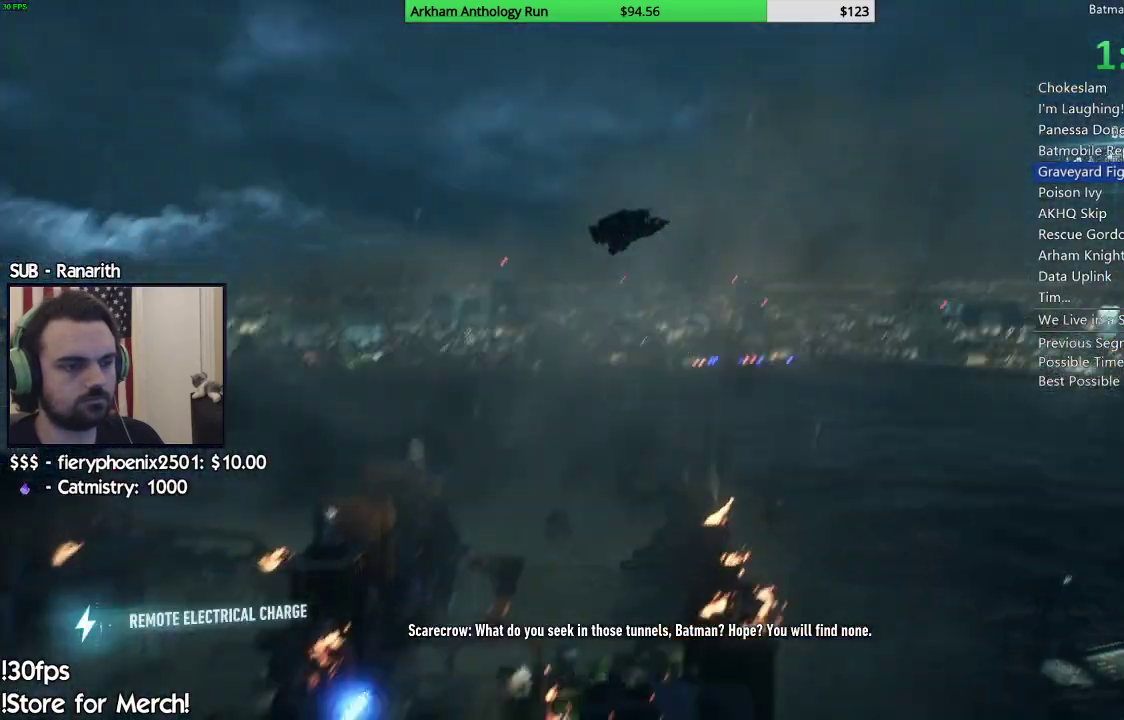
{"buttons": ["A", "R2"], "left_stick": "right", "right_stick": "center", "events": [[117, "left_stick", "right"]]}
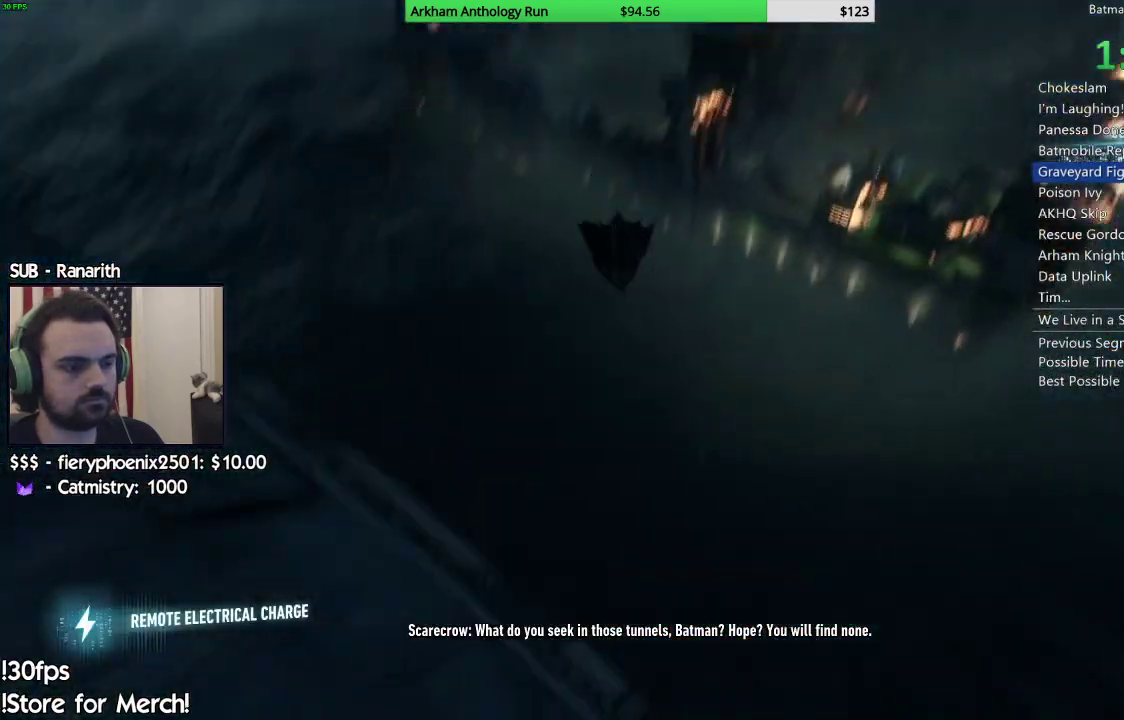
{"buttons": ["A", "R2"], "left_stick": "right", "right_stick": "center", "events": []}
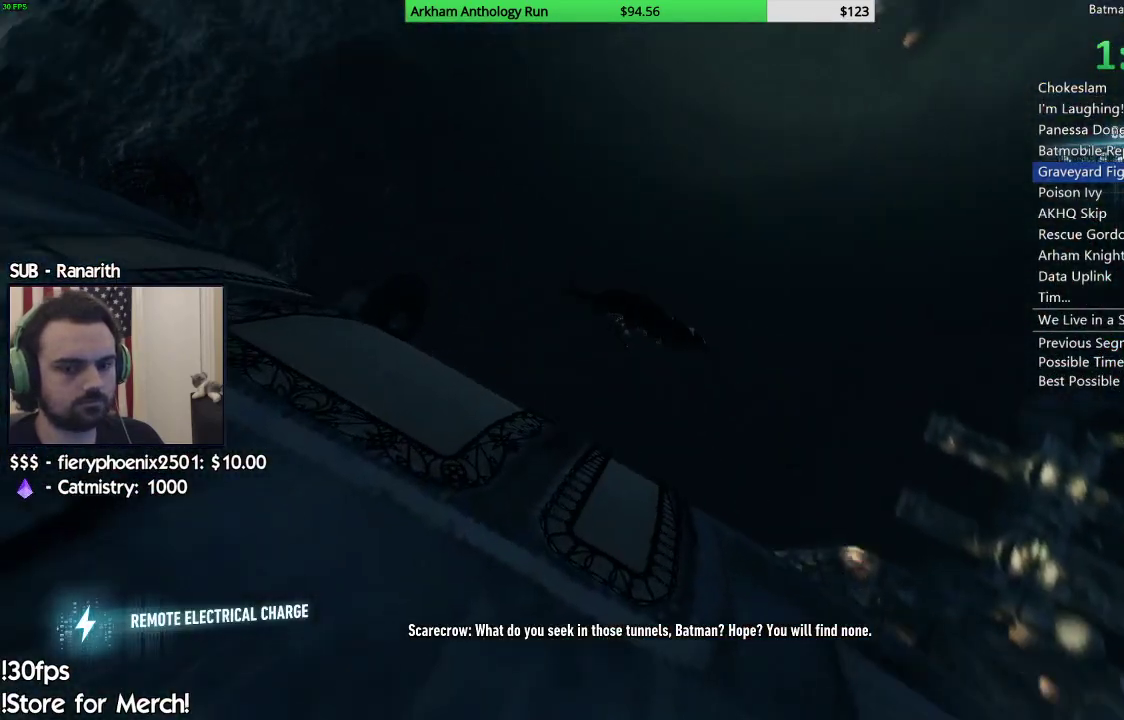
{"buttons": ["A", "R2"], "left_stick": "center", "right_stick": "center", "events": [[150, "left_stick", "center"]]}
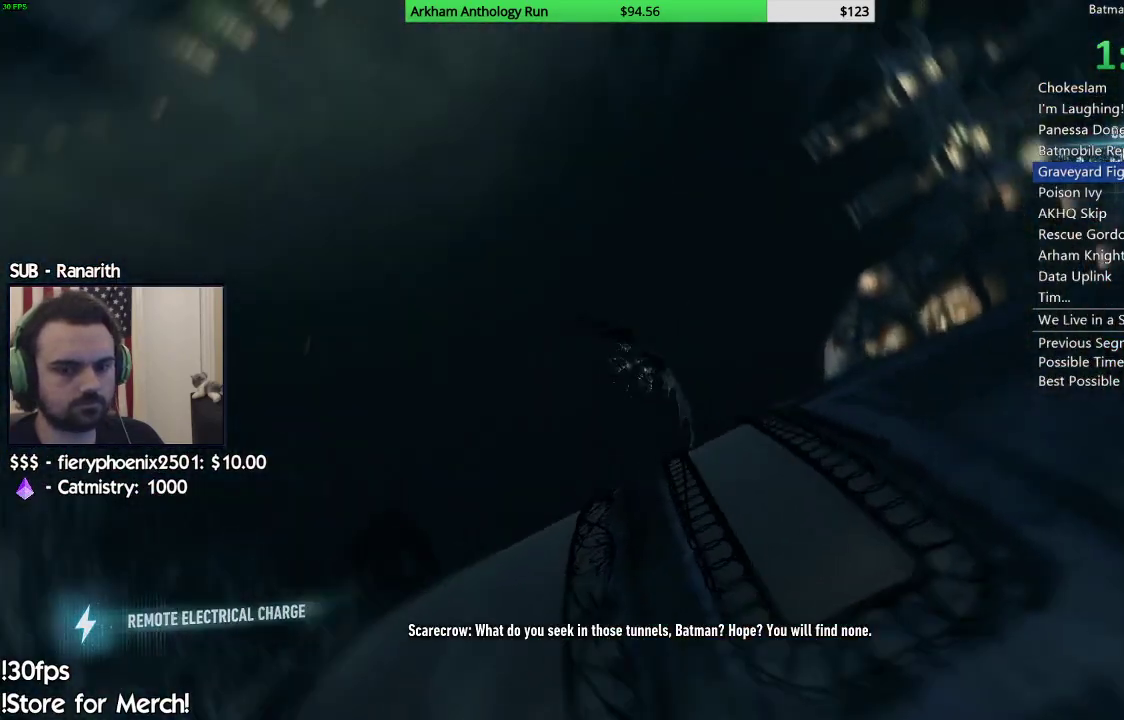
{"buttons": ["A"], "left_stick": "center", "right_stick": "center", "events": [[300, "R2", "up"]]}
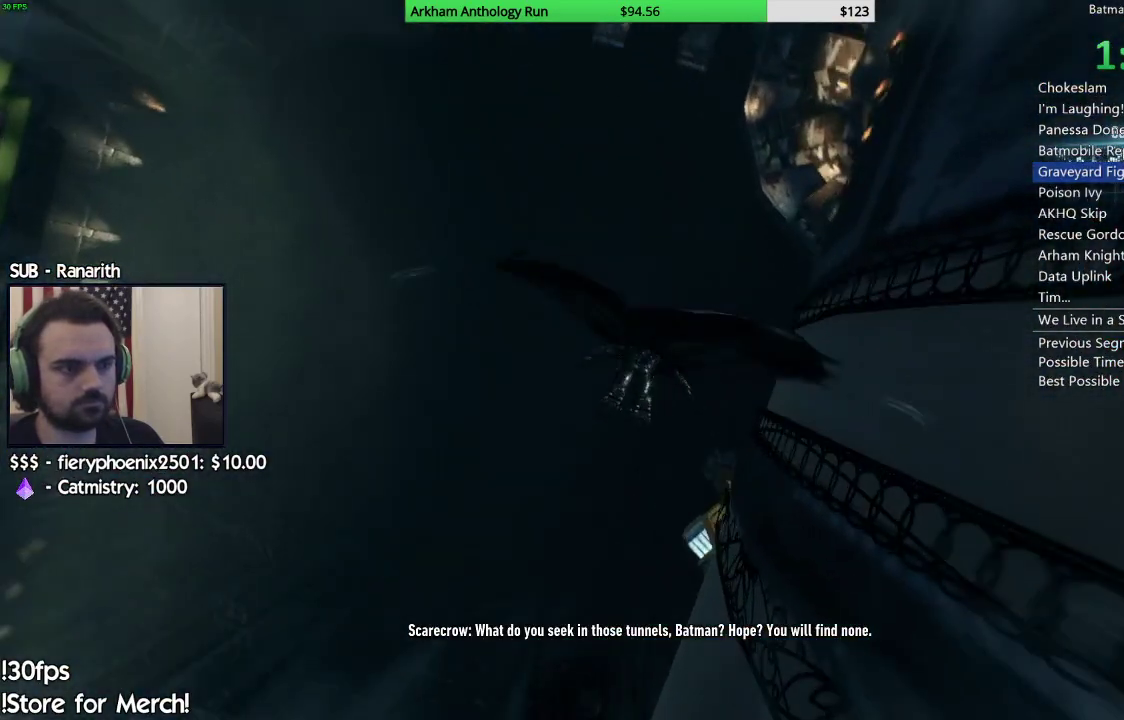
{"buttons": ["A"], "left_stick": "center", "right_stick": "center", "events": [[217, "left_stick", "down-right"], [317, "left_stick", "down"], [417, "left_stick", "center"]]}
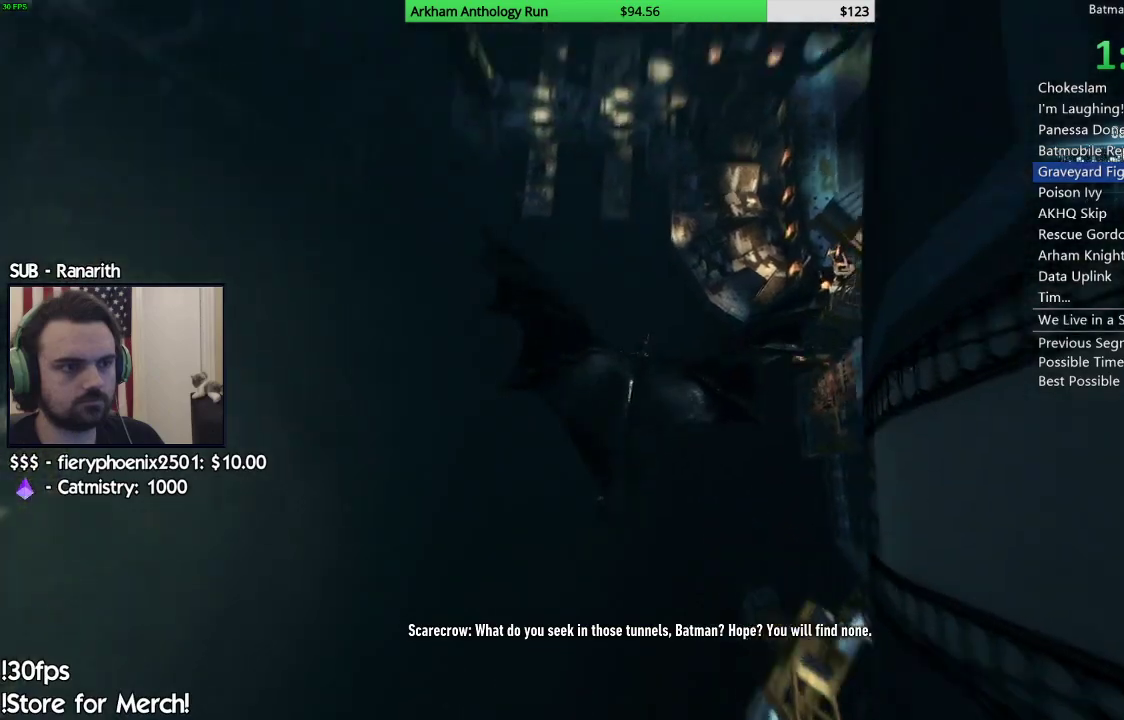
{"buttons": ["A"], "left_stick": "down-left", "right_stick": "center", "events": [[383, "left_stick", "down-left"]]}
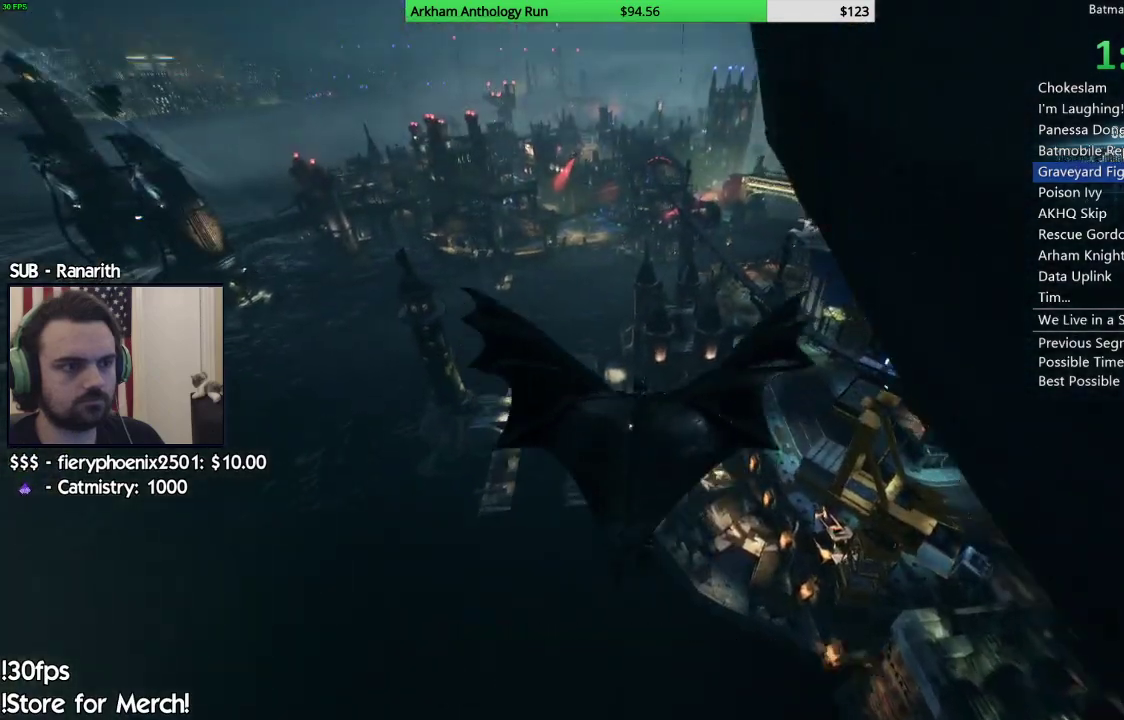
{"buttons": [], "left_stick": "center", "right_stick": "center", "events": [[150, "left_stick", "center"], [433, "A", "up"]]}
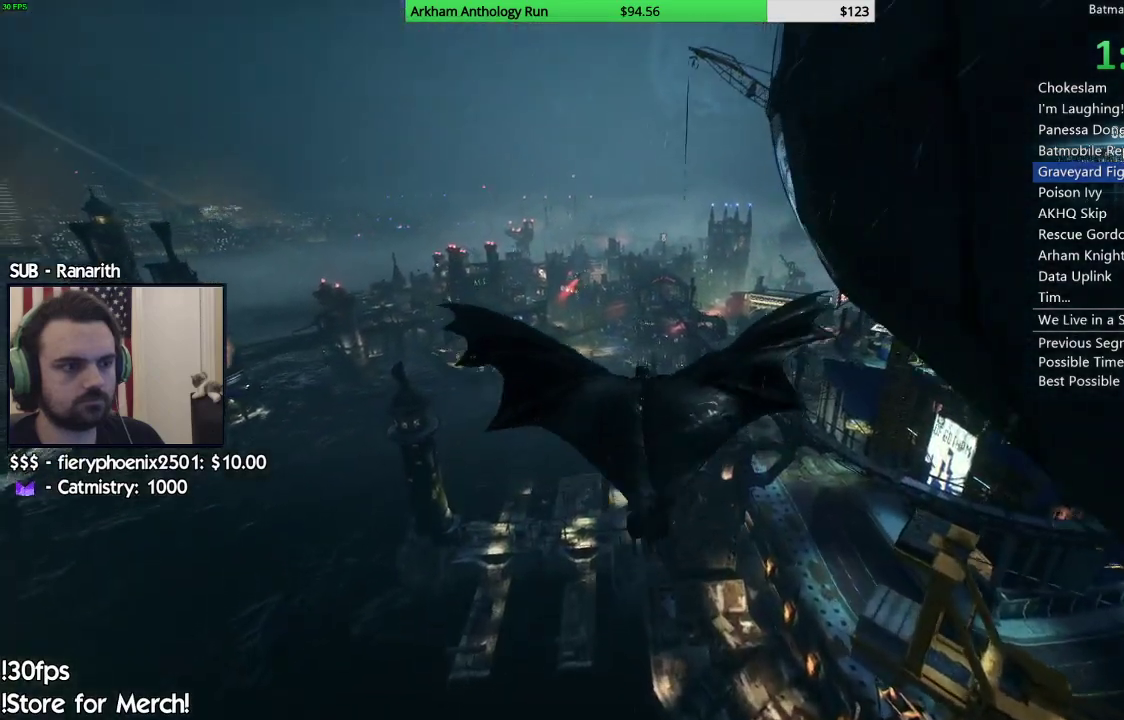
{"buttons": [], "left_stick": "center", "right_stick": "center", "events": []}
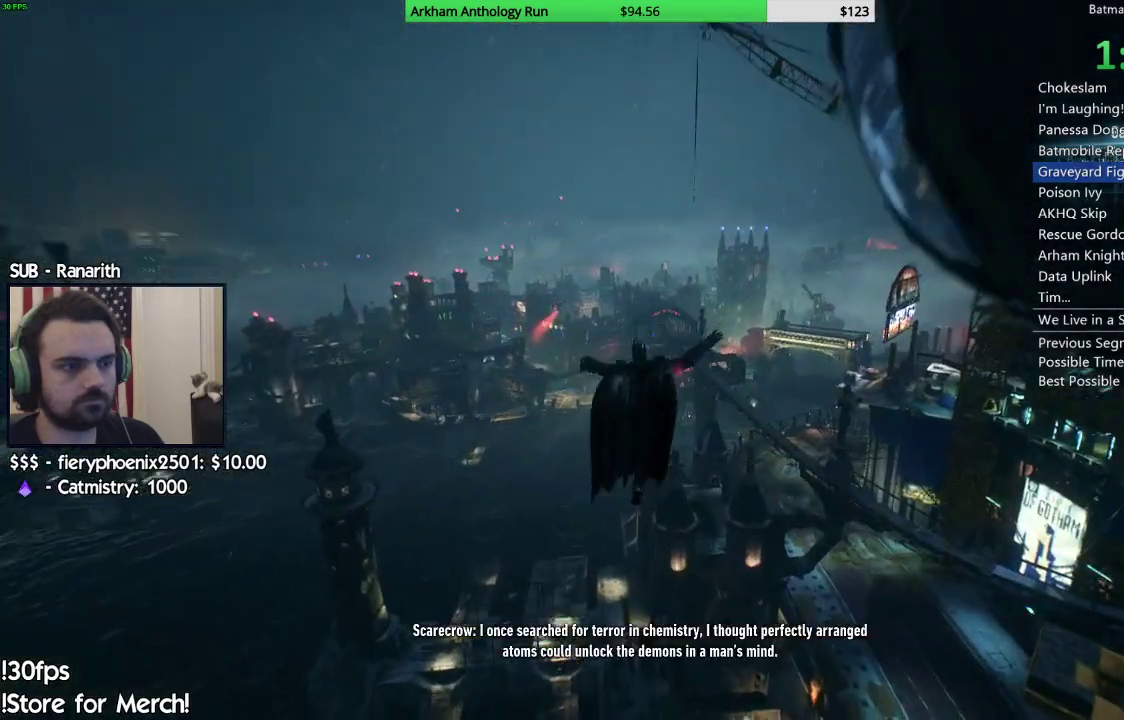
{"buttons": [], "left_stick": "center", "right_stick": "center", "events": []}
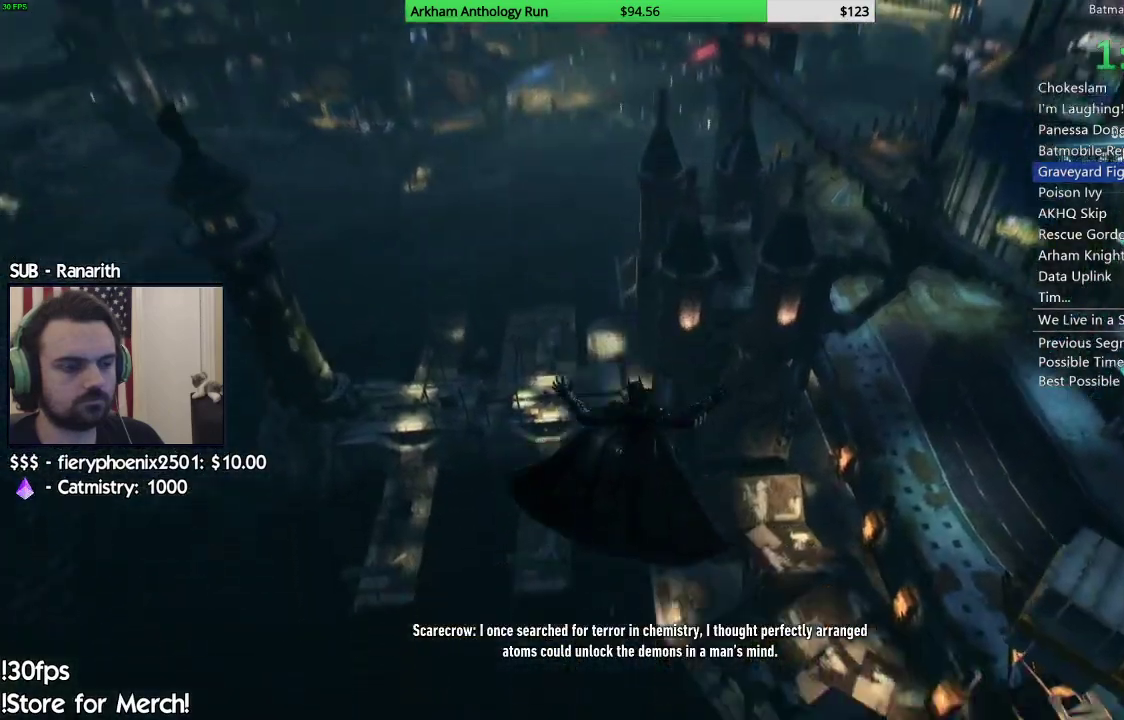
{"buttons": [], "left_stick": "center", "right_stick": "center", "events": []}